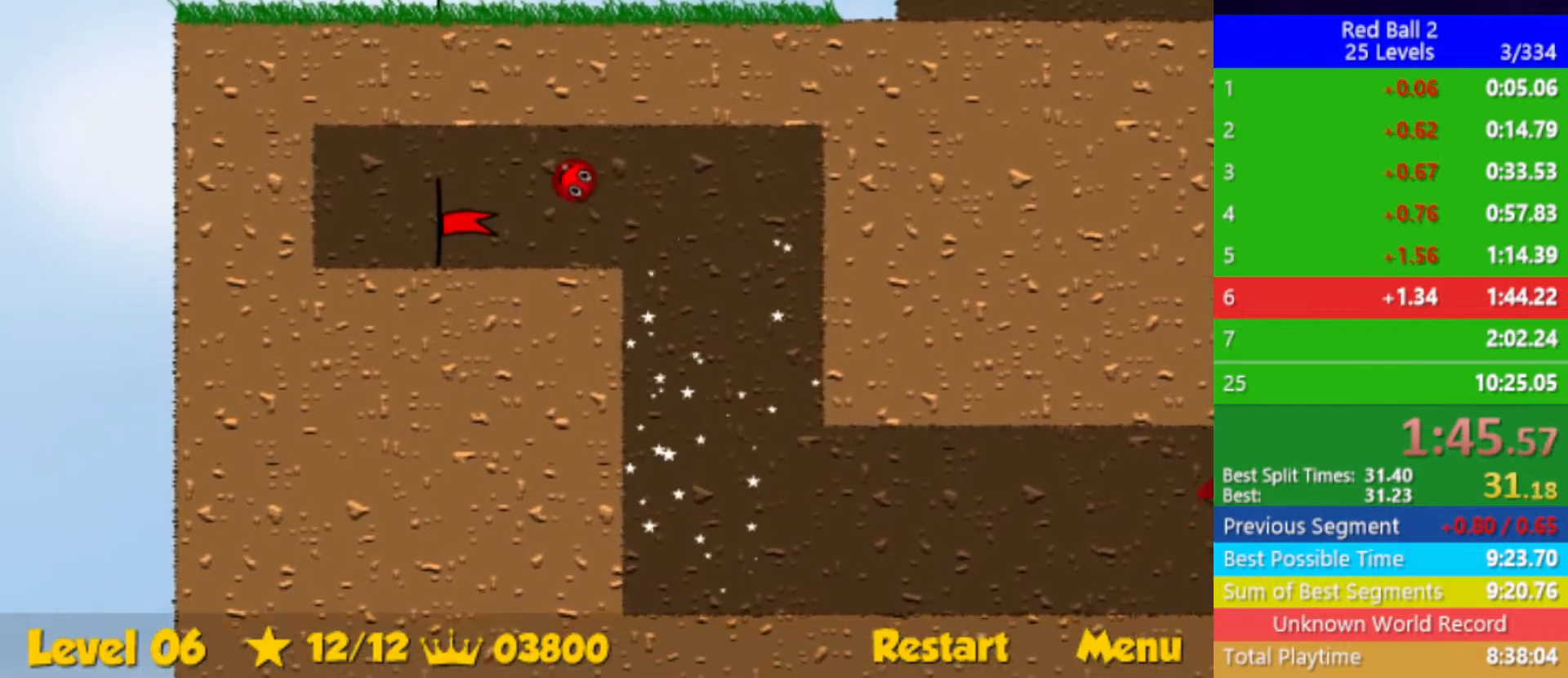
Gameplay with keyboard; each line is a JSON object with the keys held at the frame after it. "events" lists presses ("down") and releases ("up") of "down", "left", "p", "r", "right" and "up" between this image and that frame as [ms after this image, input, new state], when the widget could be followed in between. No other keys are recorded. Mouse input is not recorded.
{"keys": ["left"], "events": []}
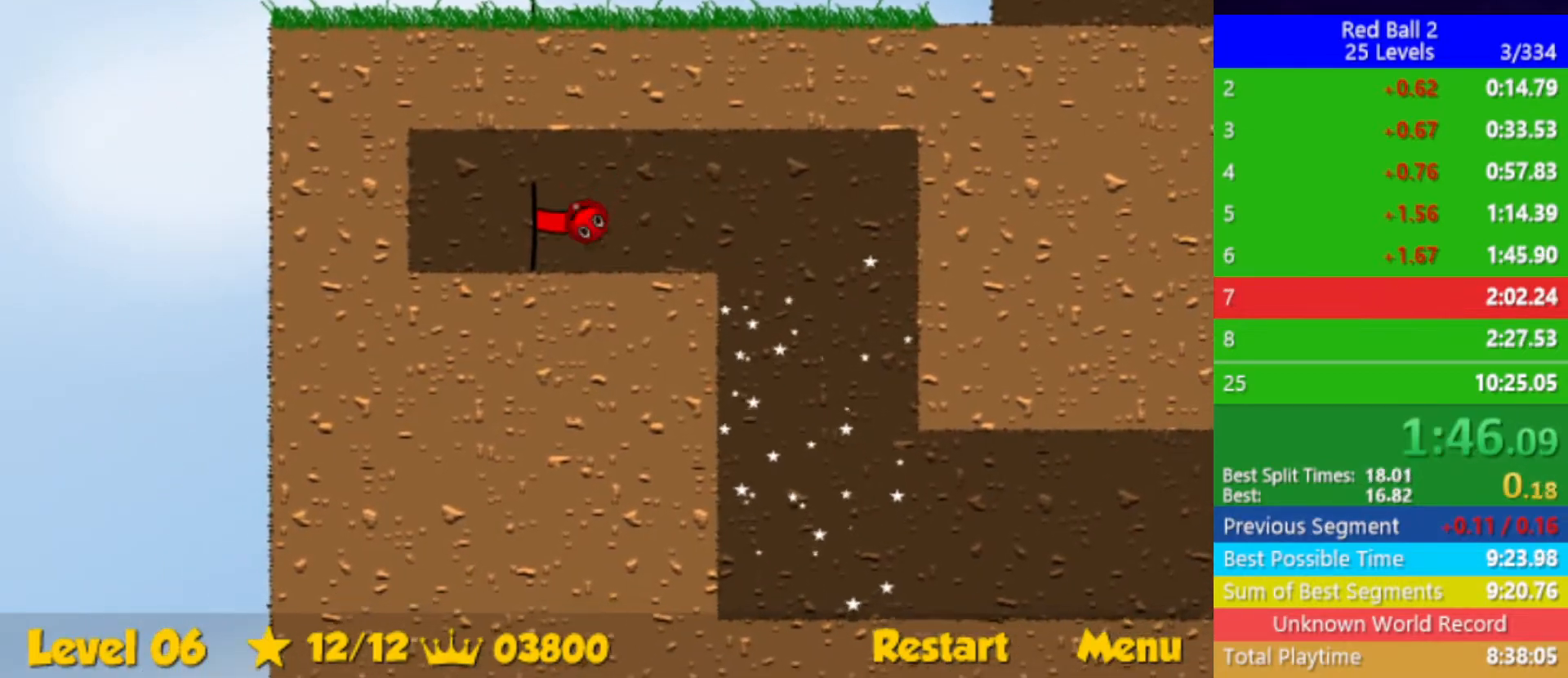
{"keys": ["right"], "events": [[217, "left", "up"], [233, "right", "down"]]}
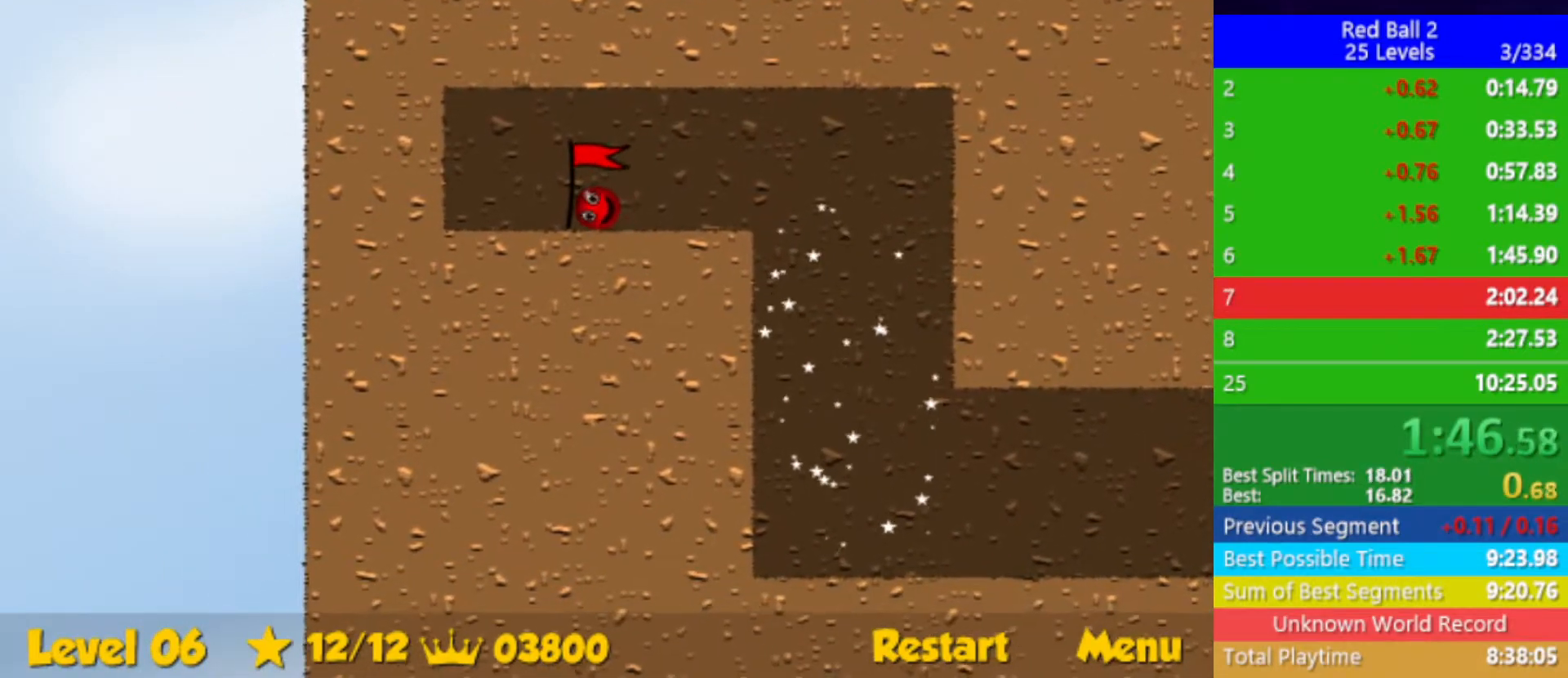
{"keys": ["right"], "events": []}
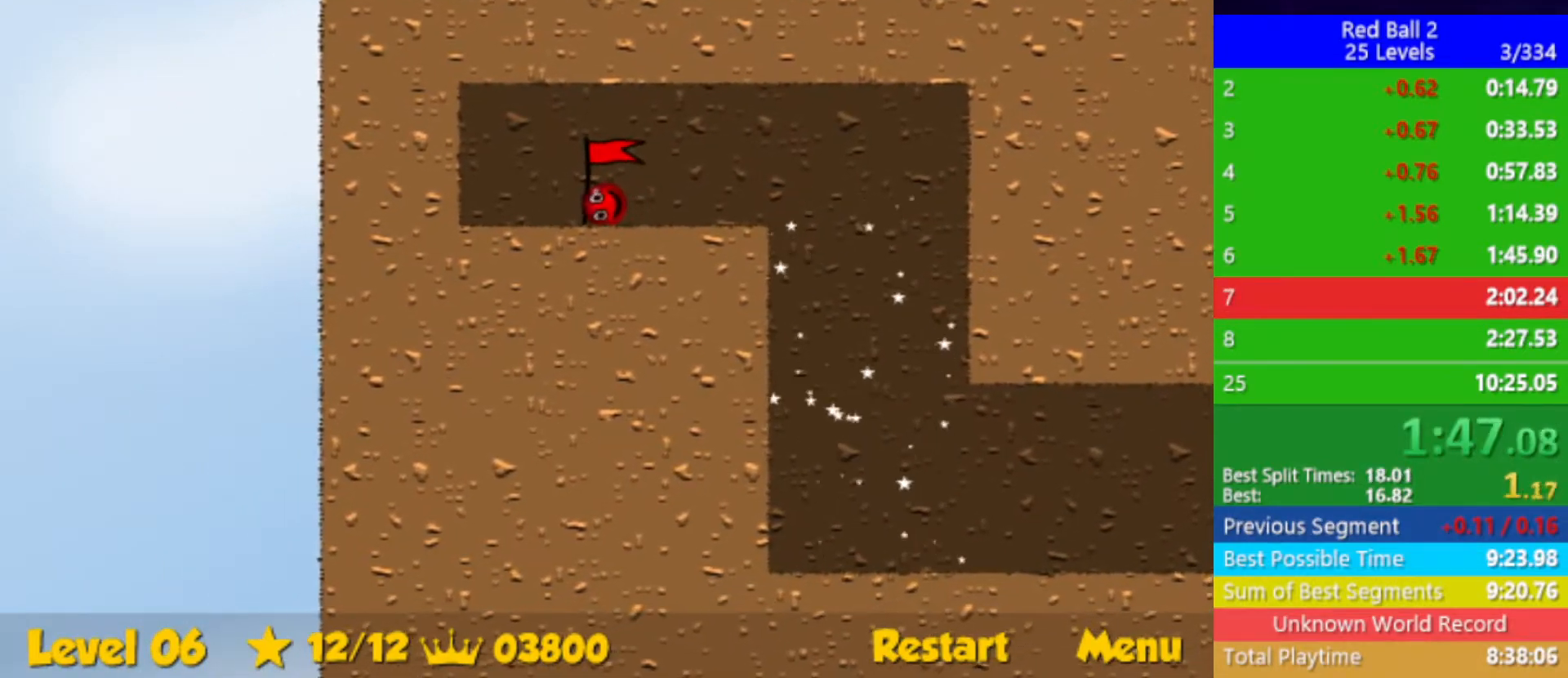
{"keys": ["right"], "events": []}
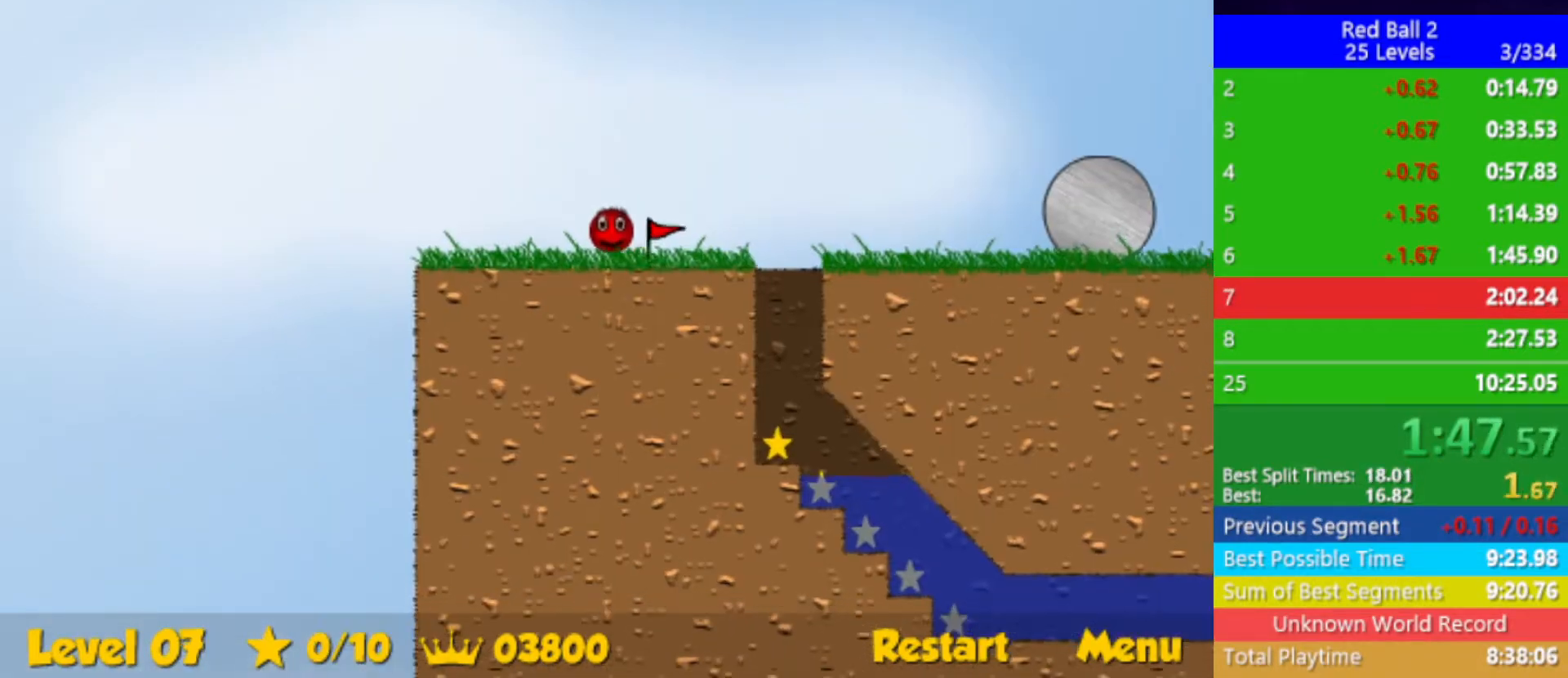
{"keys": ["left"], "events": [[417, "right", "up"], [433, "left", "down"]]}
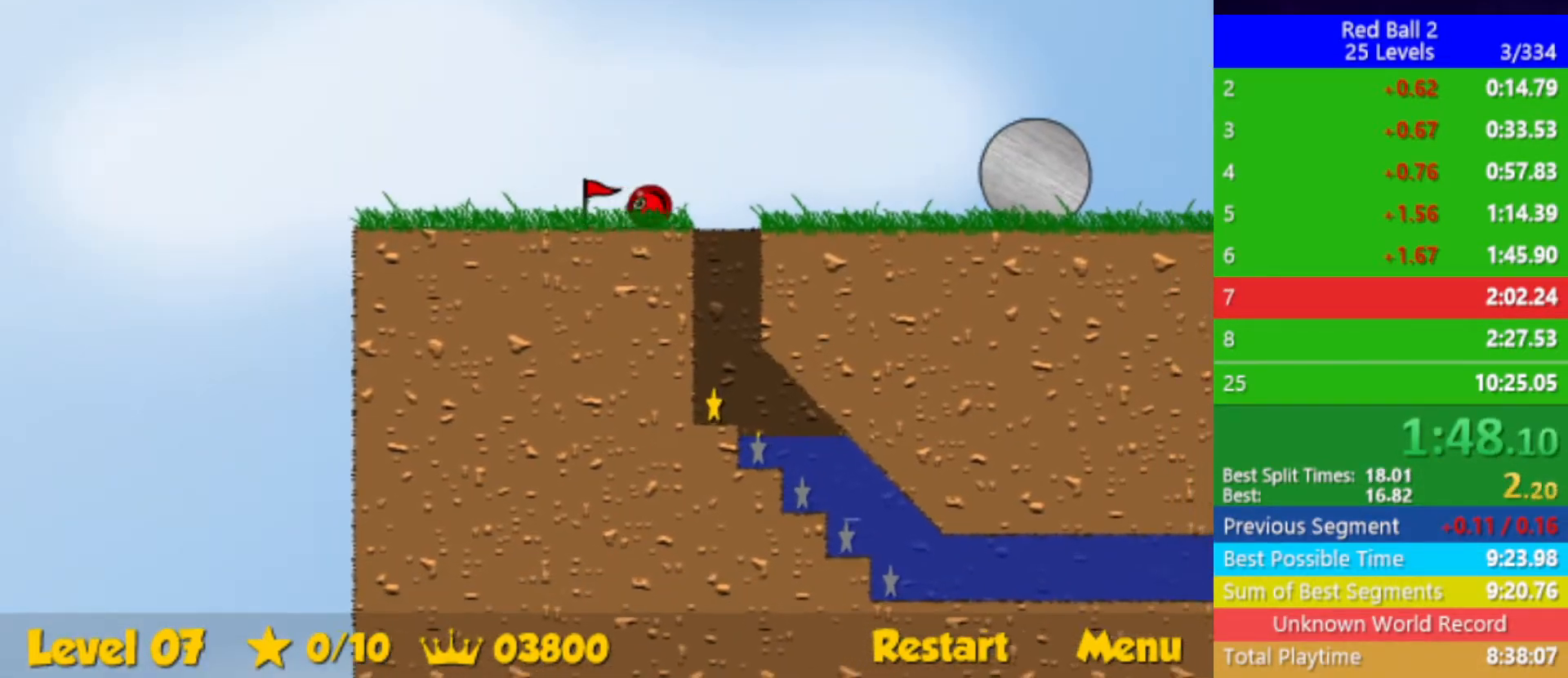
{"keys": ["left"], "events": [[267, "left", "up"], [417, "left", "down"]]}
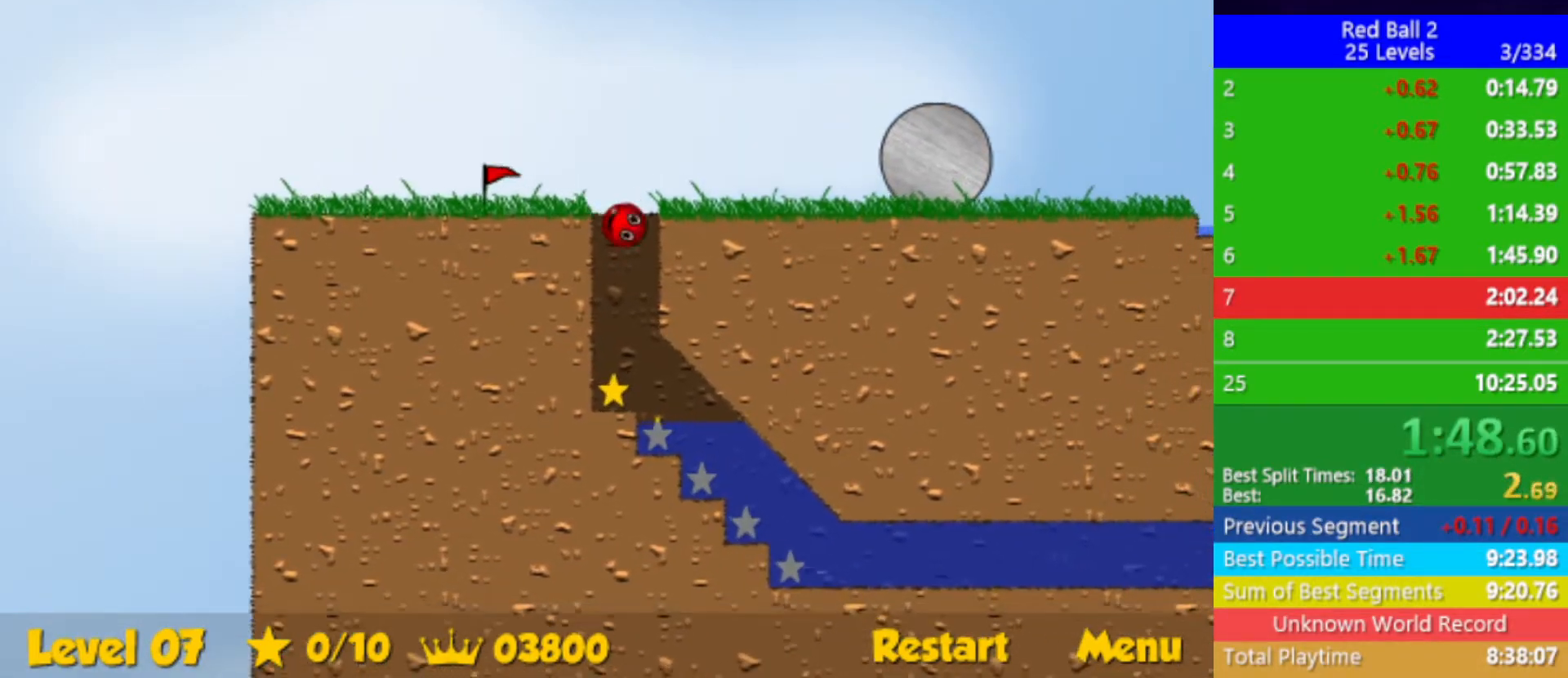
{"keys": ["down", "right"], "events": [[133, "right", "down"], [150, "left", "up"], [400, "down", "down"]]}
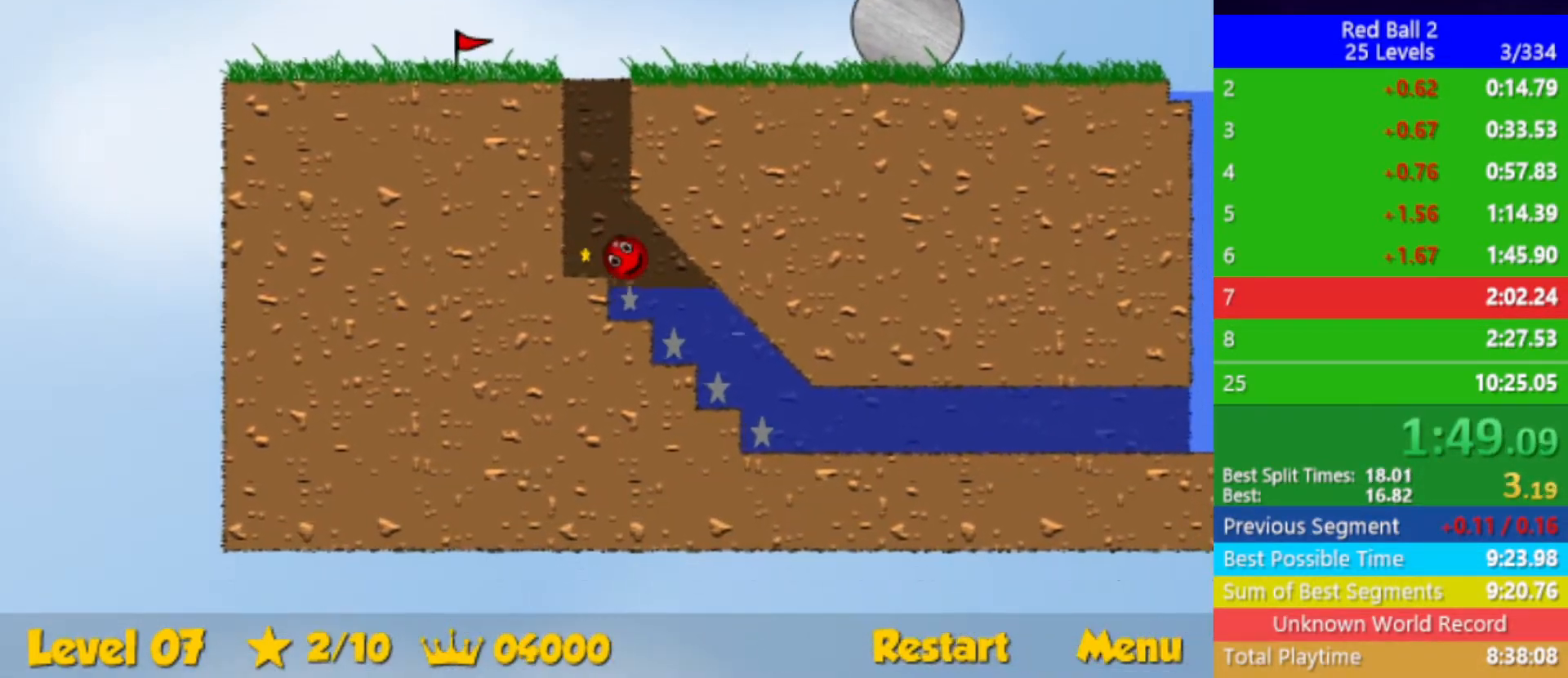
{"keys": ["down", "right"], "events": []}
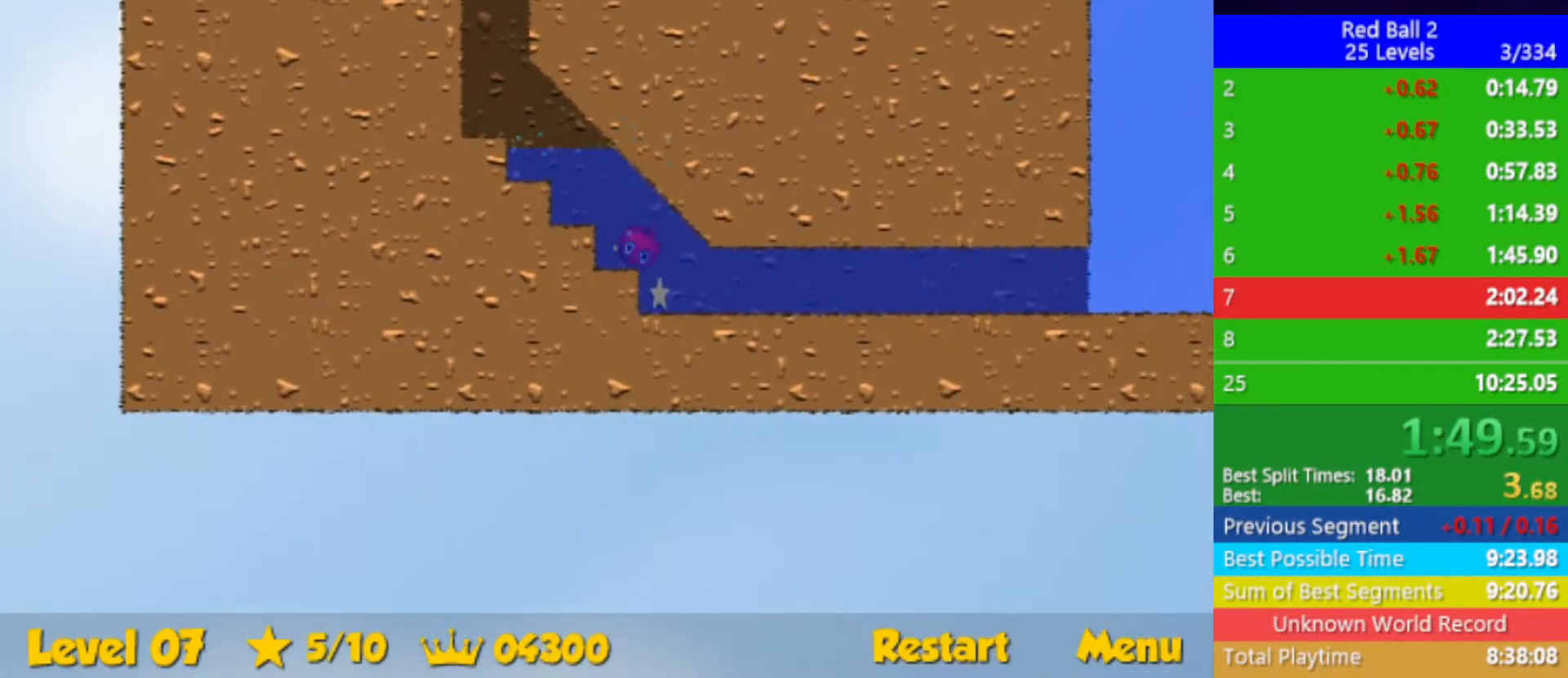
{"keys": ["down", "right"], "events": []}
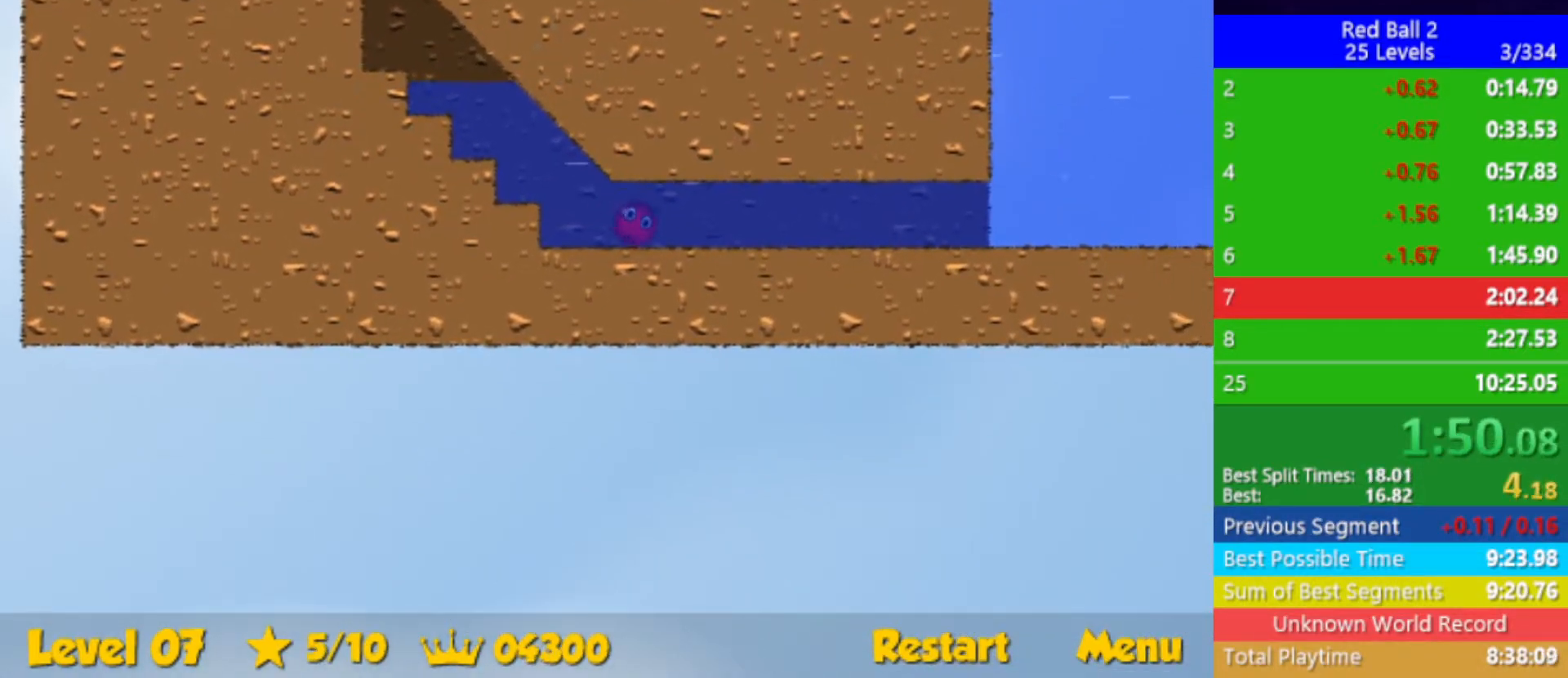
{"keys": ["down", "right", "up"], "events": [[83, "up", "down"]]}
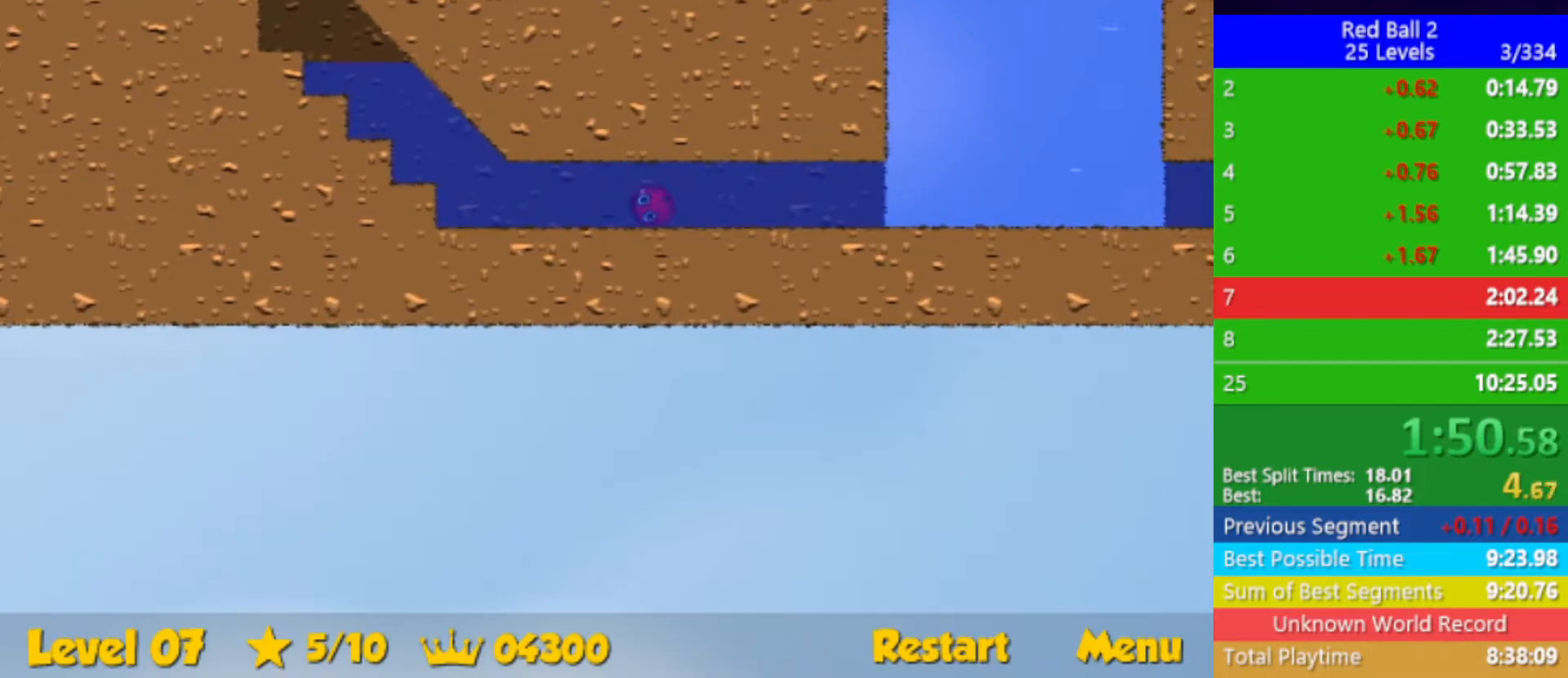
{"keys": ["down", "right"], "events": [[350, "up", "up"]]}
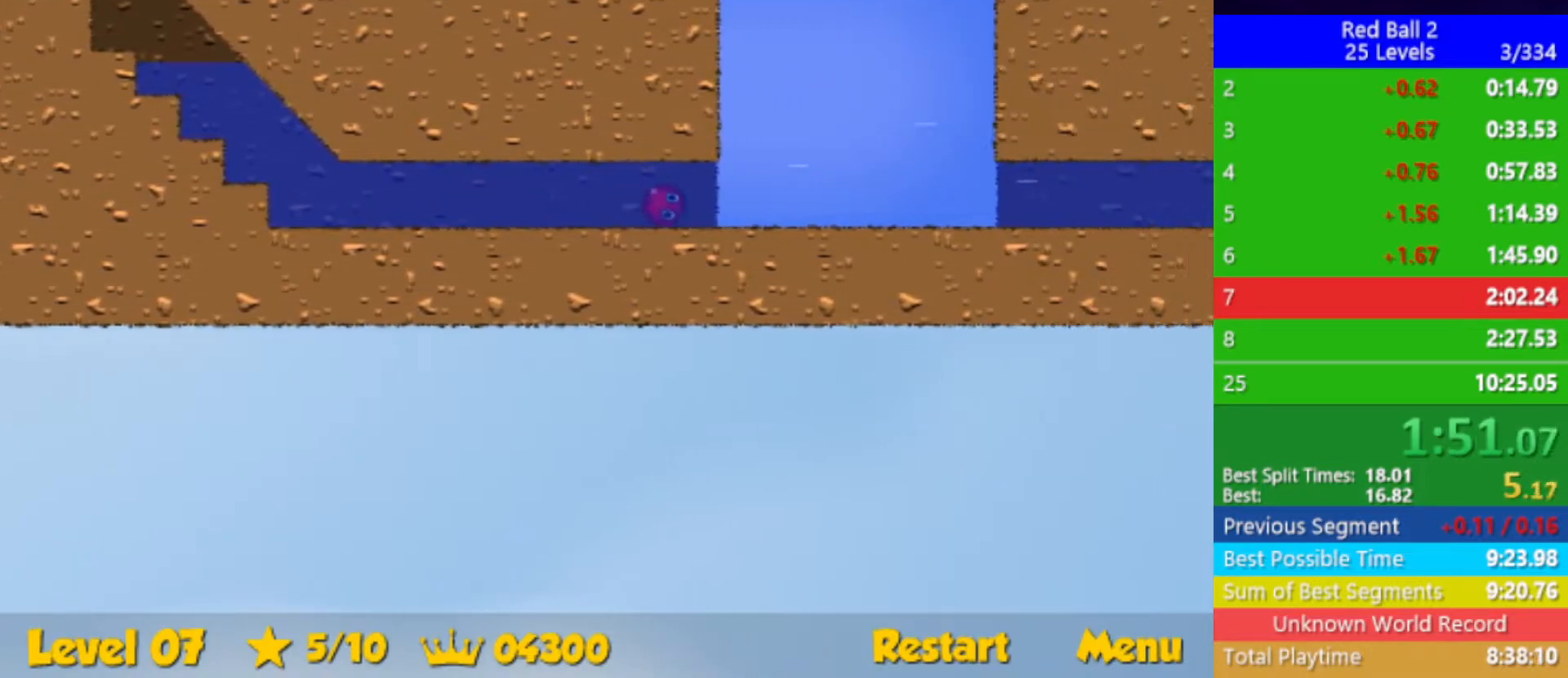
{"keys": ["right", "up"], "events": [[67, "up", "down"], [100, "down", "up"]]}
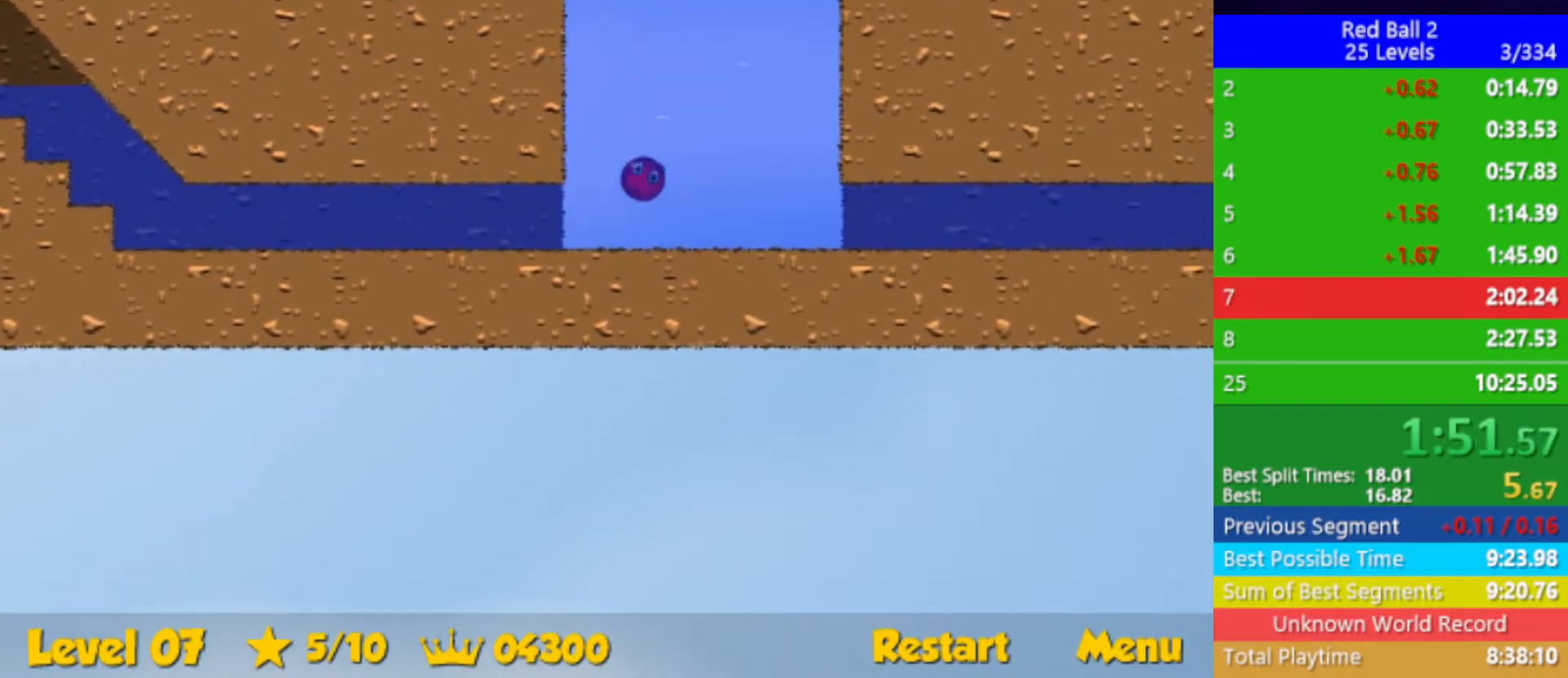
{"keys": ["right", "up"], "events": []}
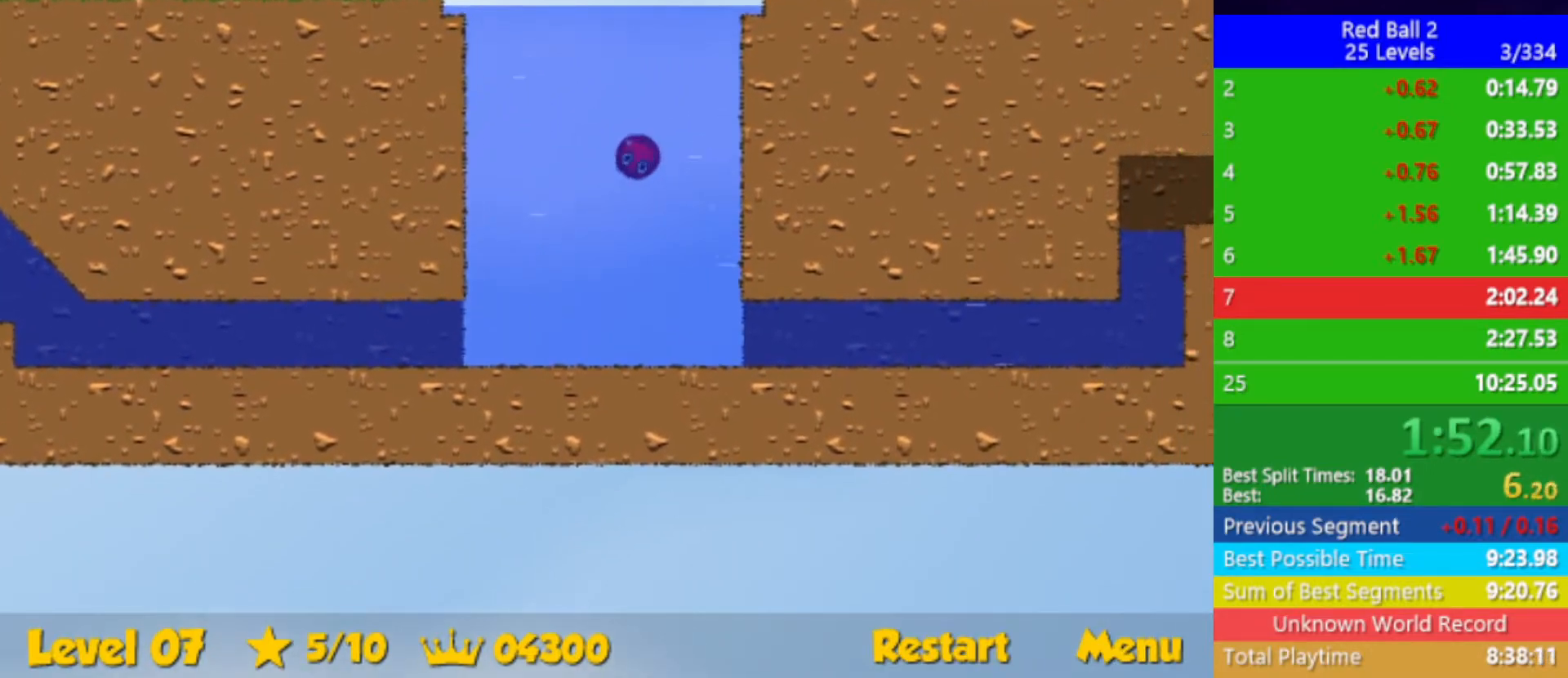
{"keys": ["right"], "events": [[267, "up", "up"], [283, "right", "up"], [383, "right", "down"]]}
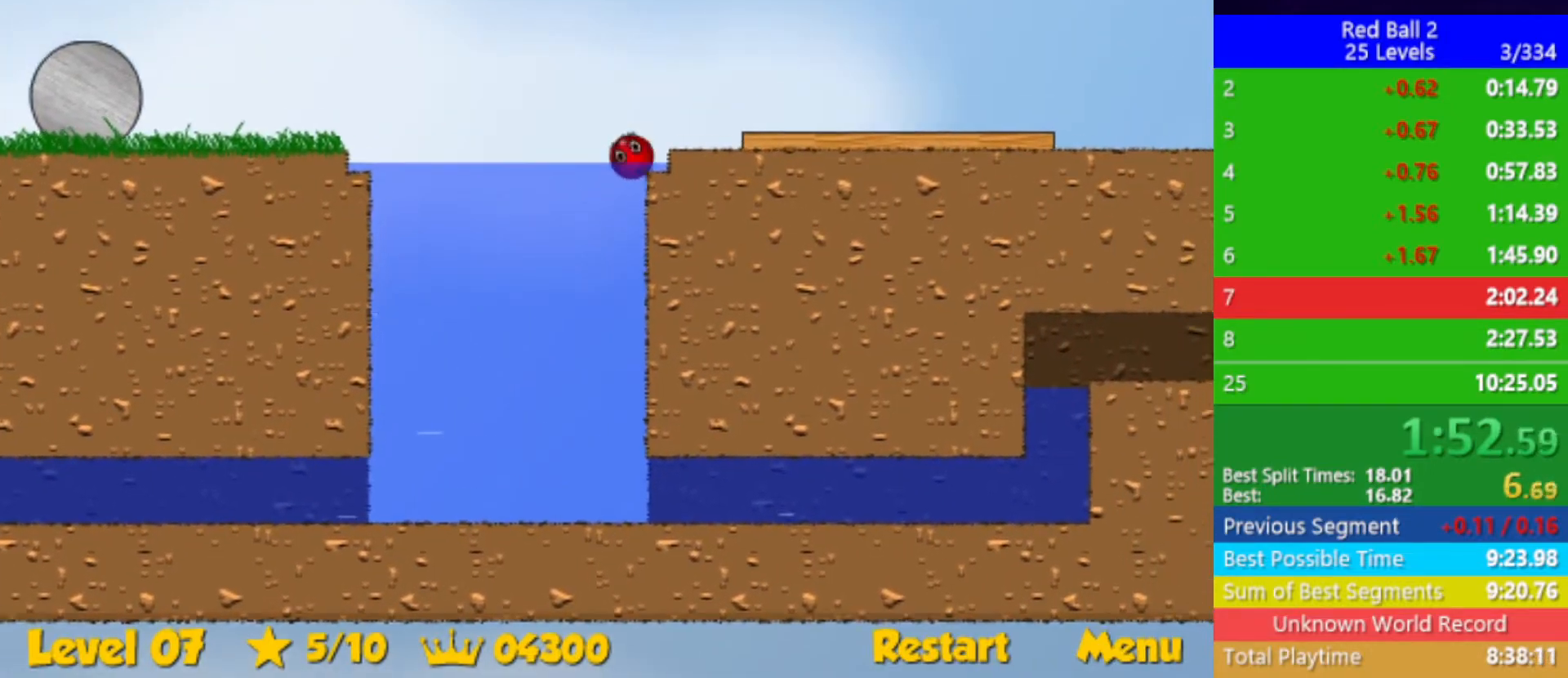
{"keys": ["right"], "events": []}
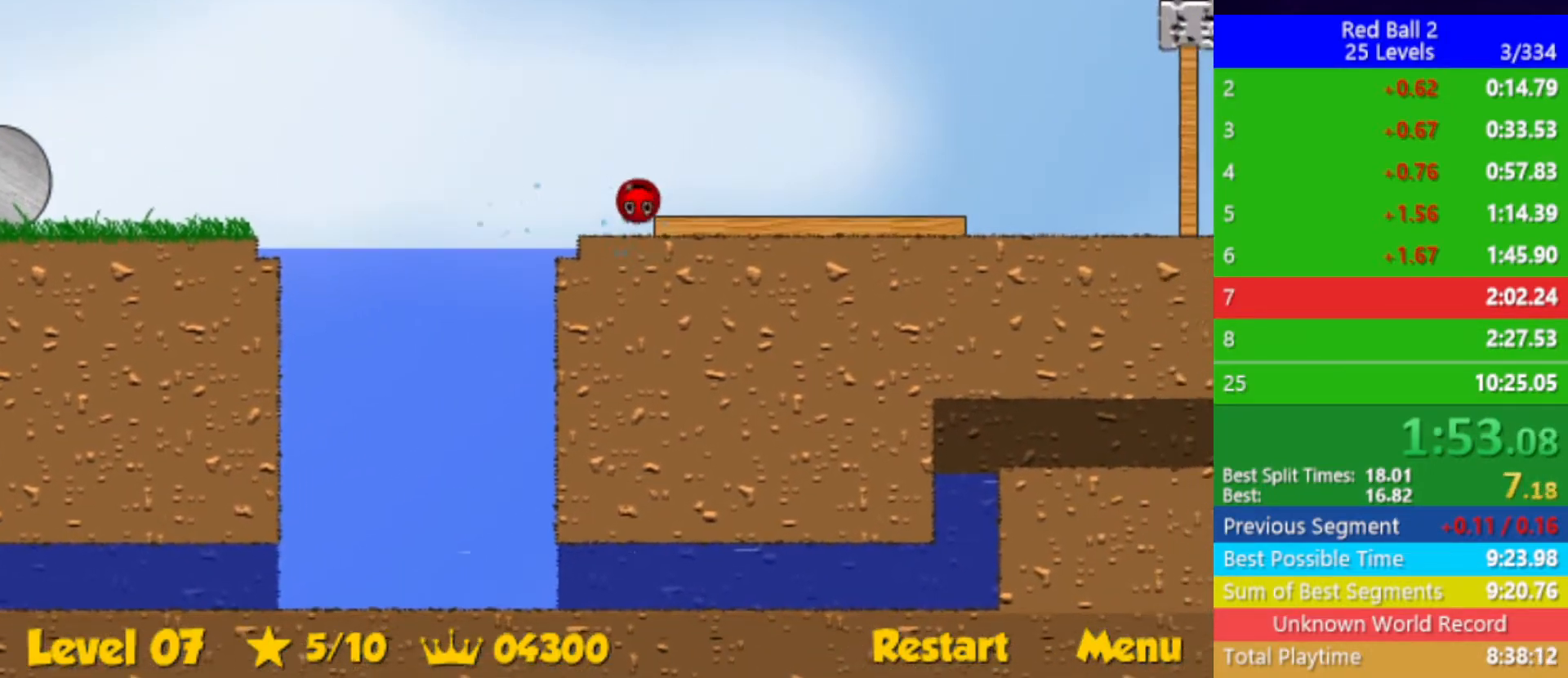
{"keys": ["right"], "events": [[67, "up", "down"], [417, "up", "up"]]}
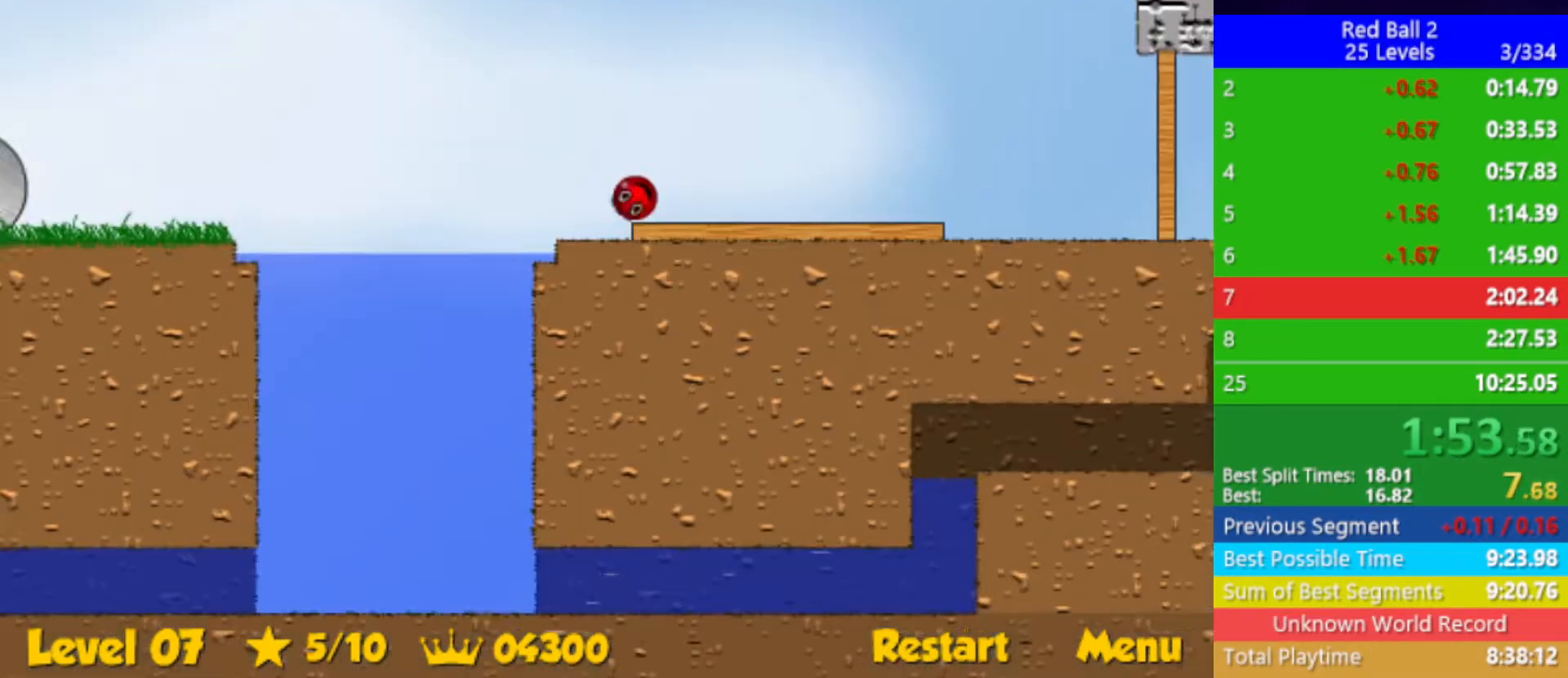
{"keys": ["right", "up"], "events": [[200, "up", "down"]]}
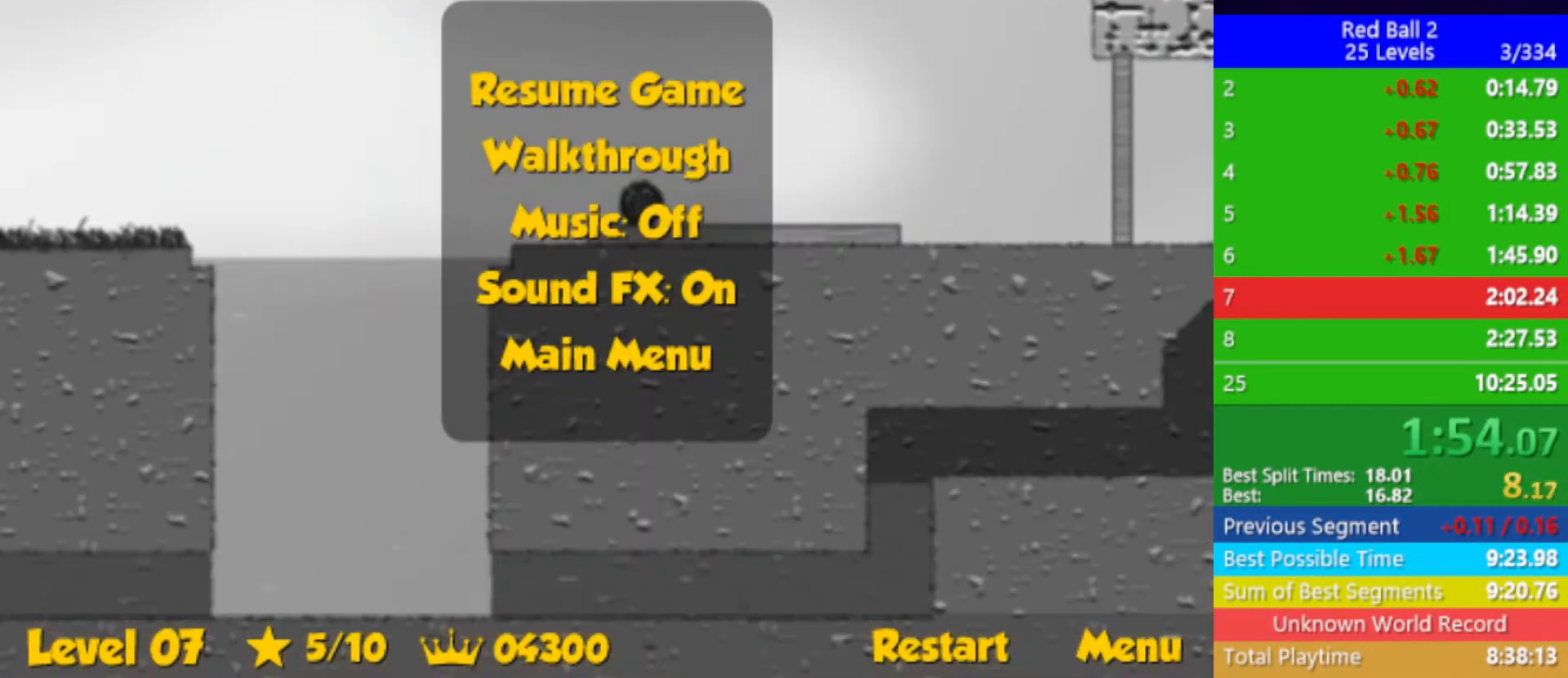
{"keys": ["right", "up"], "events": []}
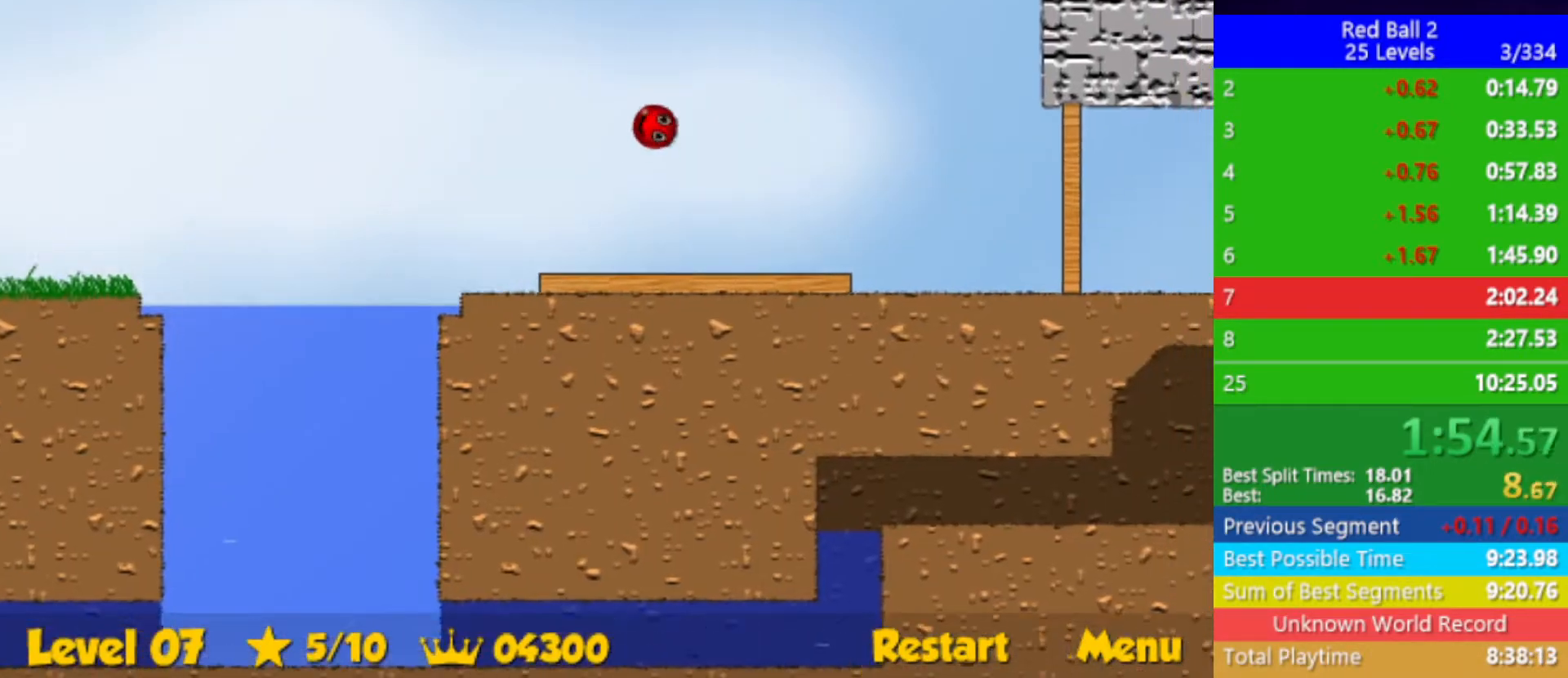
{"keys": ["up"], "events": [[283, "right", "up"]]}
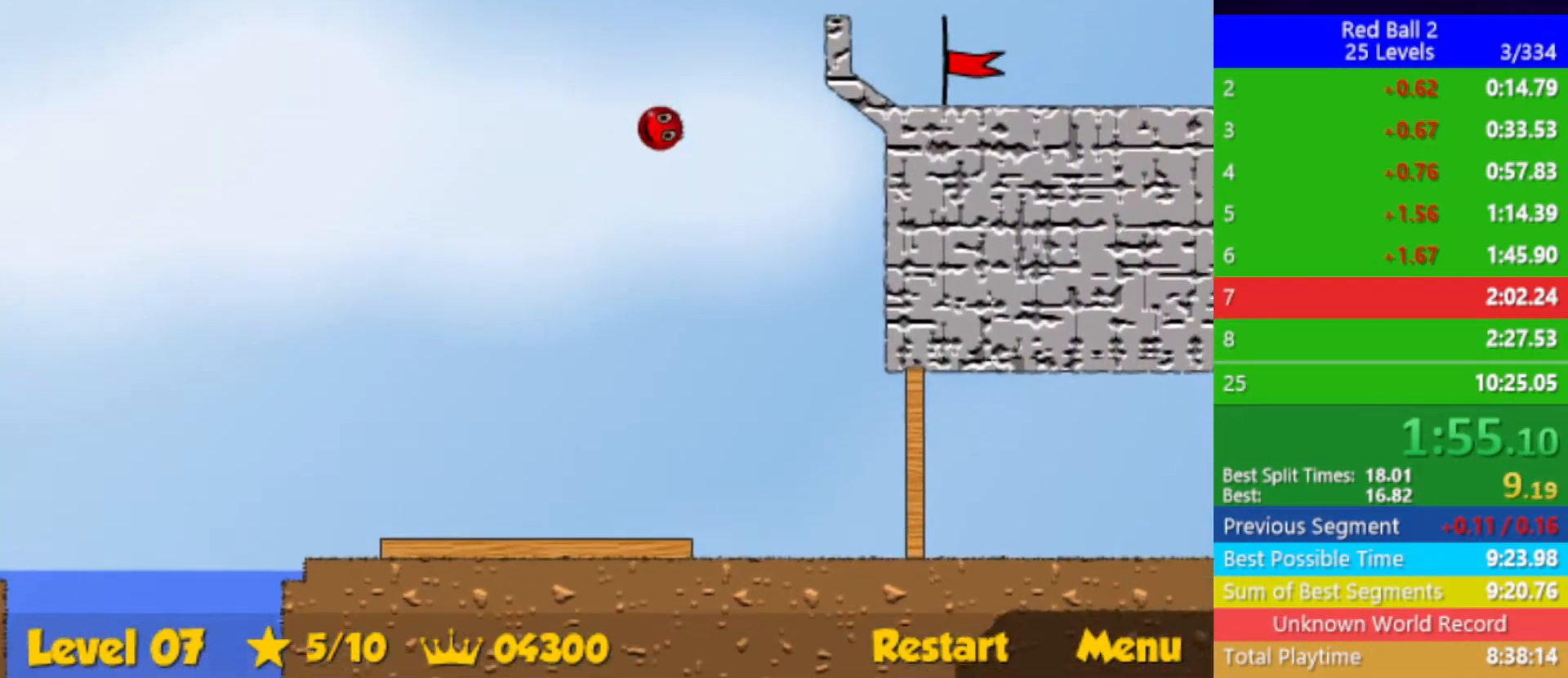
{"keys": ["right"], "events": [[17, "left", "down"], [100, "left", "up"], [150, "right", "down"], [367, "up", "up"]]}
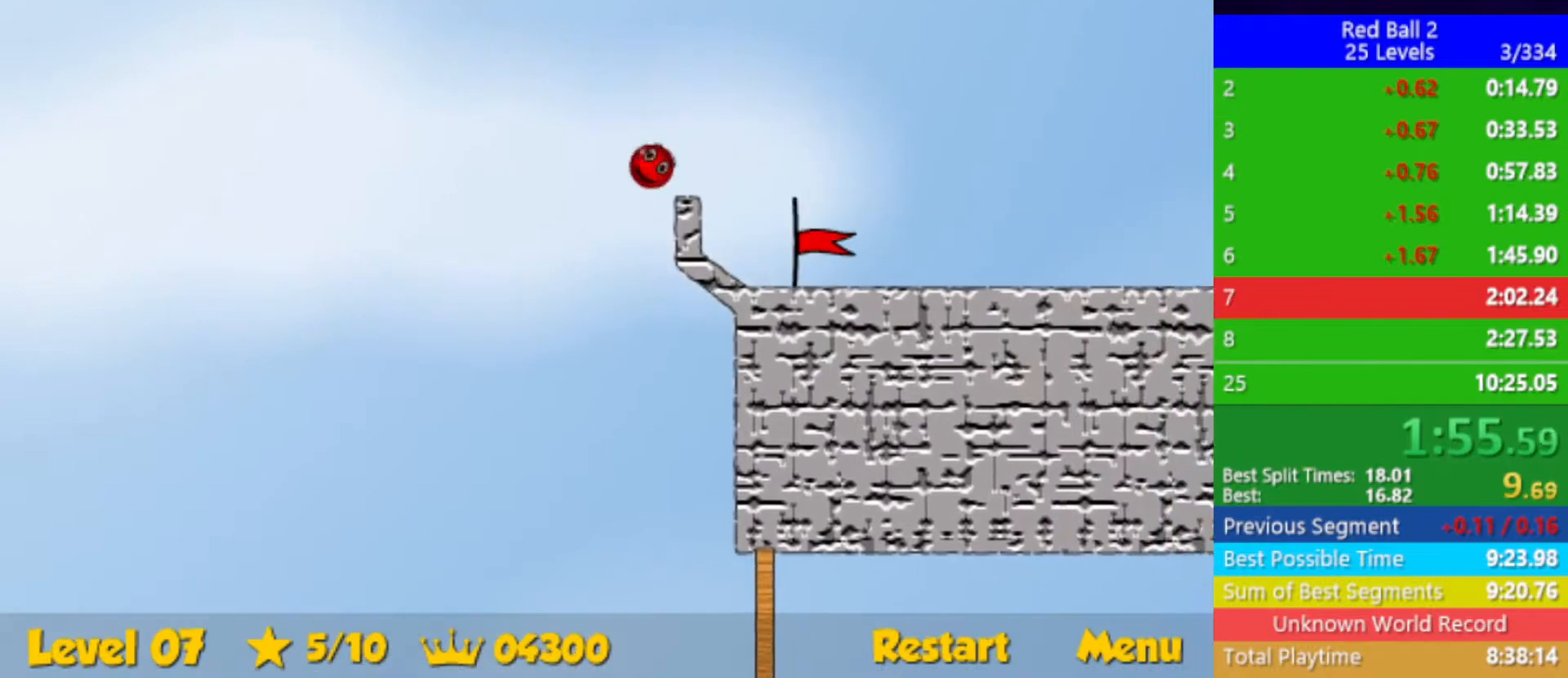
{"keys": ["right"], "events": []}
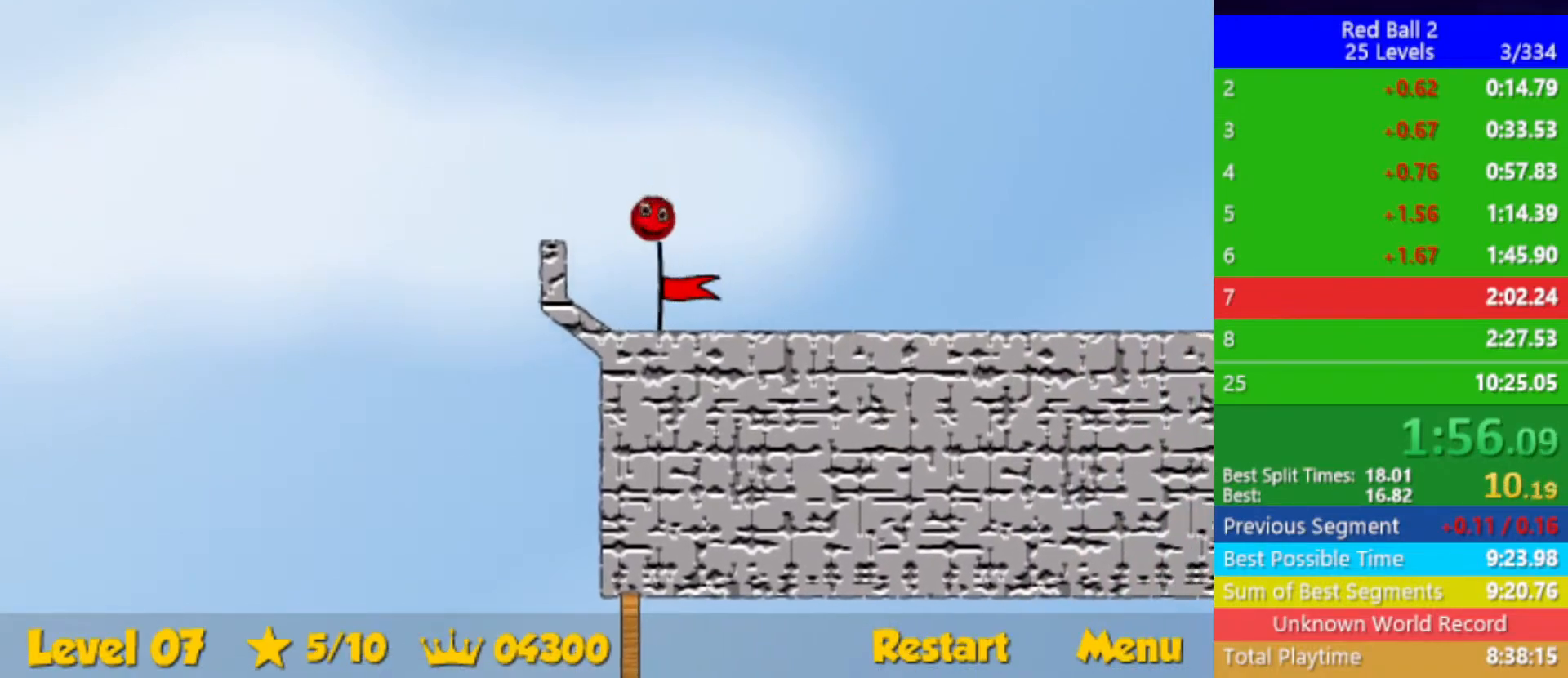
{"keys": ["right"], "events": []}
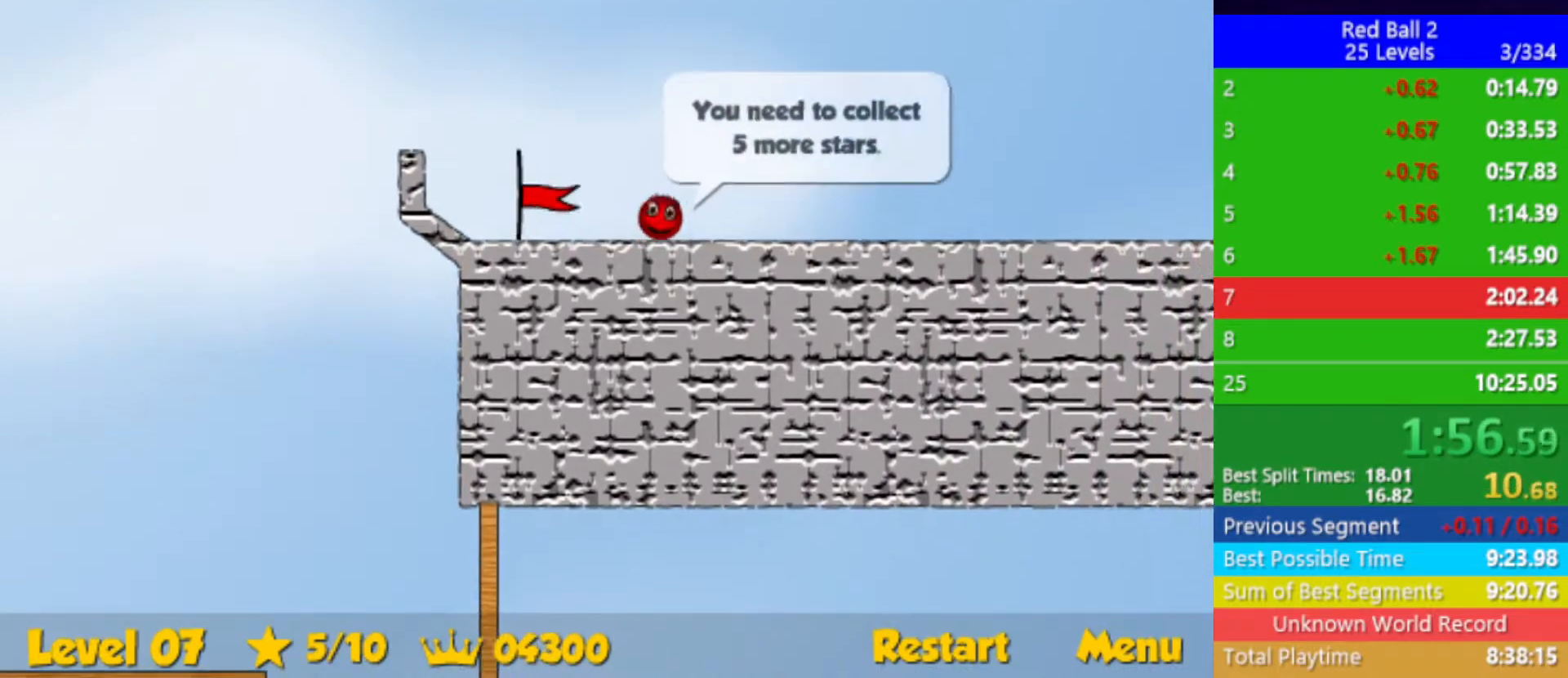
{"keys": ["right"], "events": []}
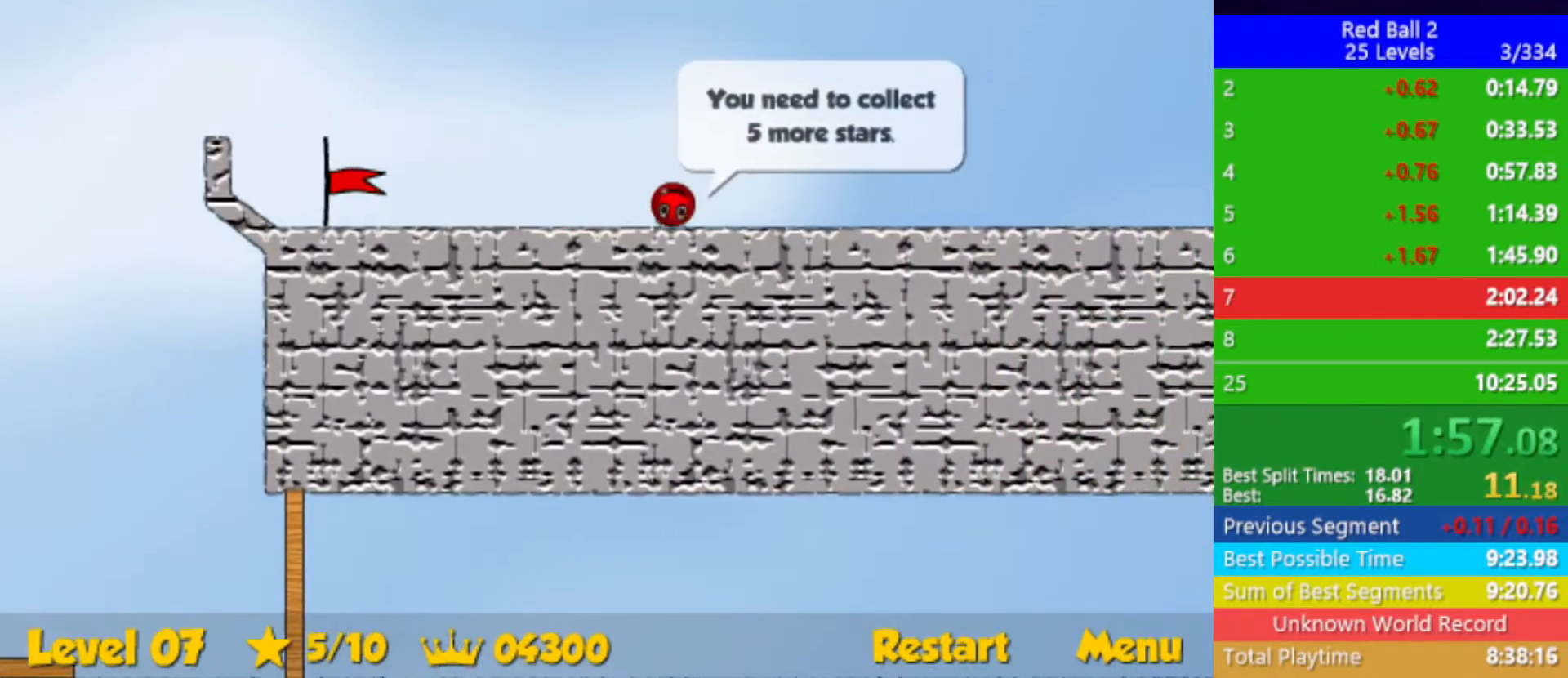
{"keys": ["right"], "events": []}
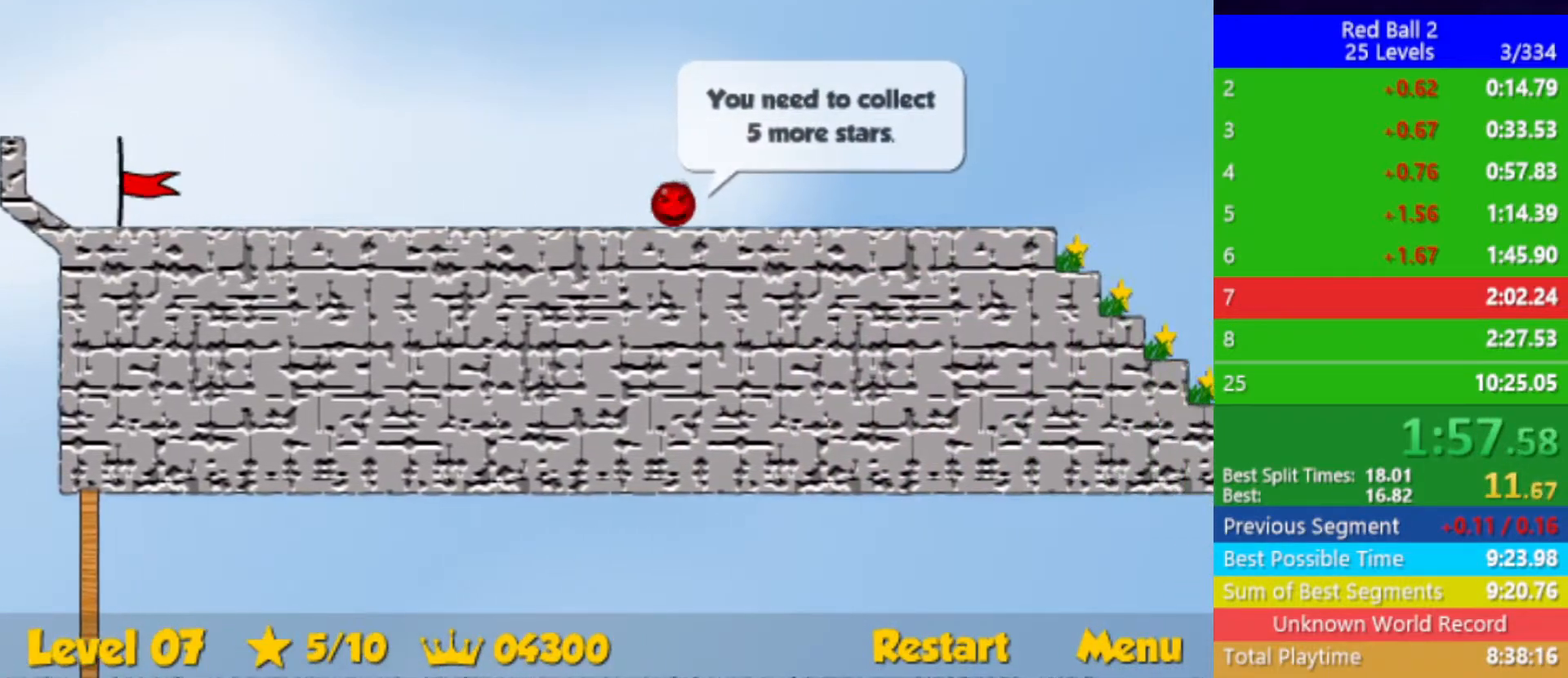
{"keys": ["right"], "events": []}
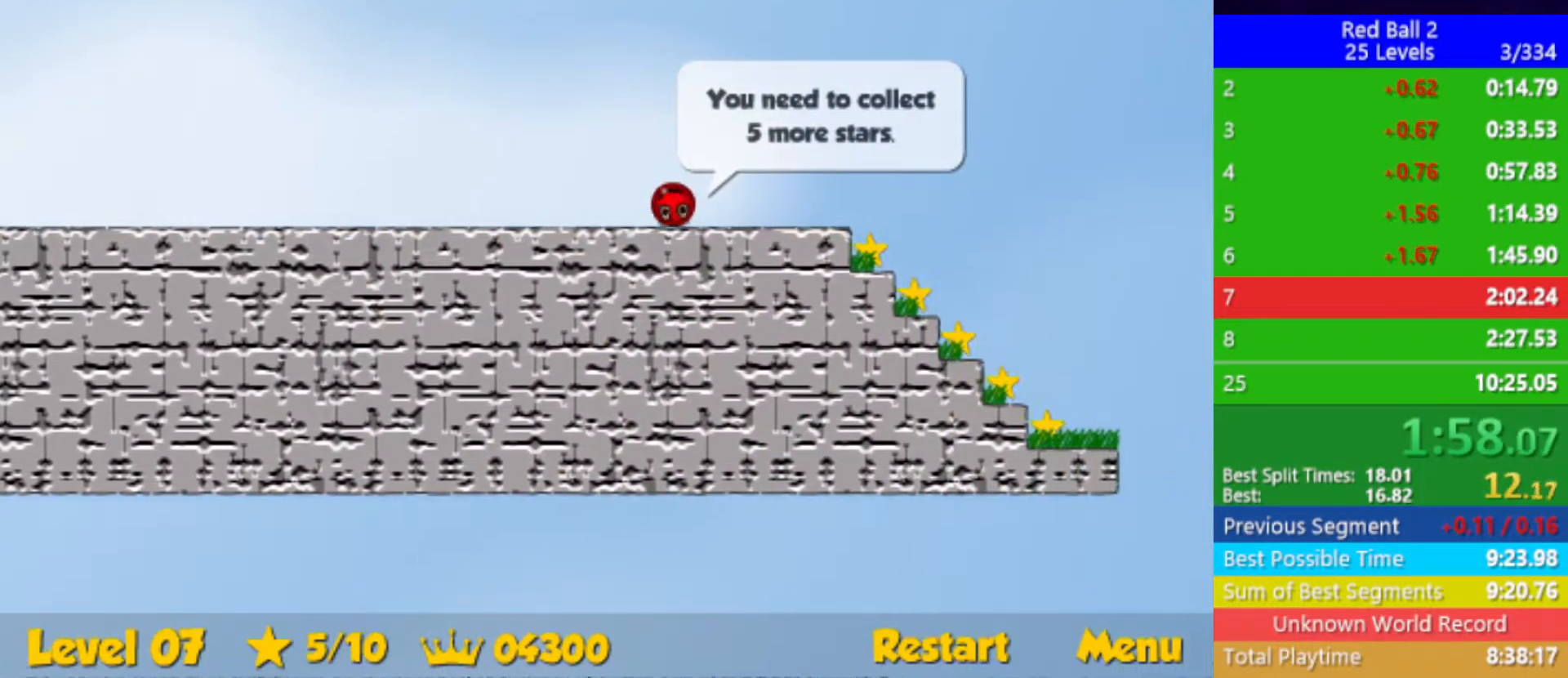
{"keys": ["left"], "events": [[467, "left", "down"], [500, "right", "up"]]}
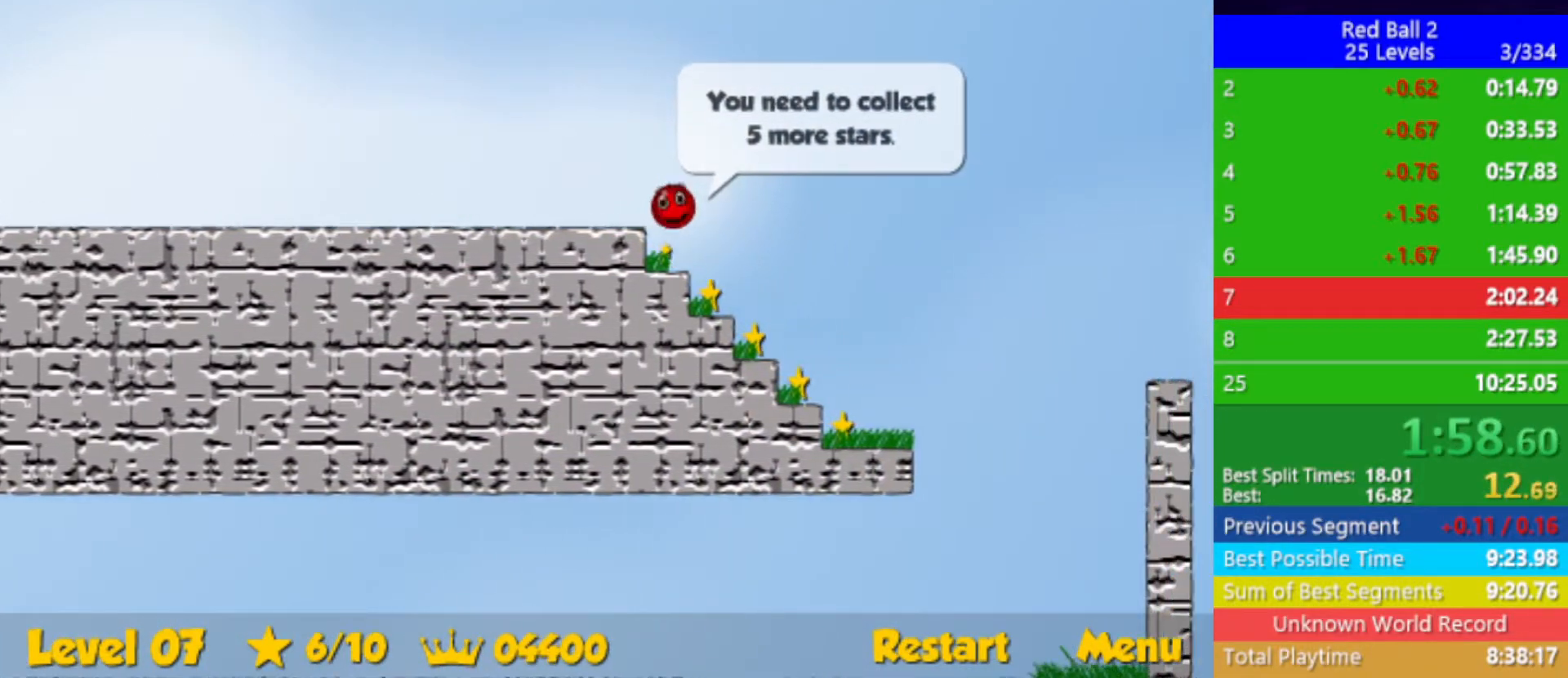
{"keys": ["left"], "events": []}
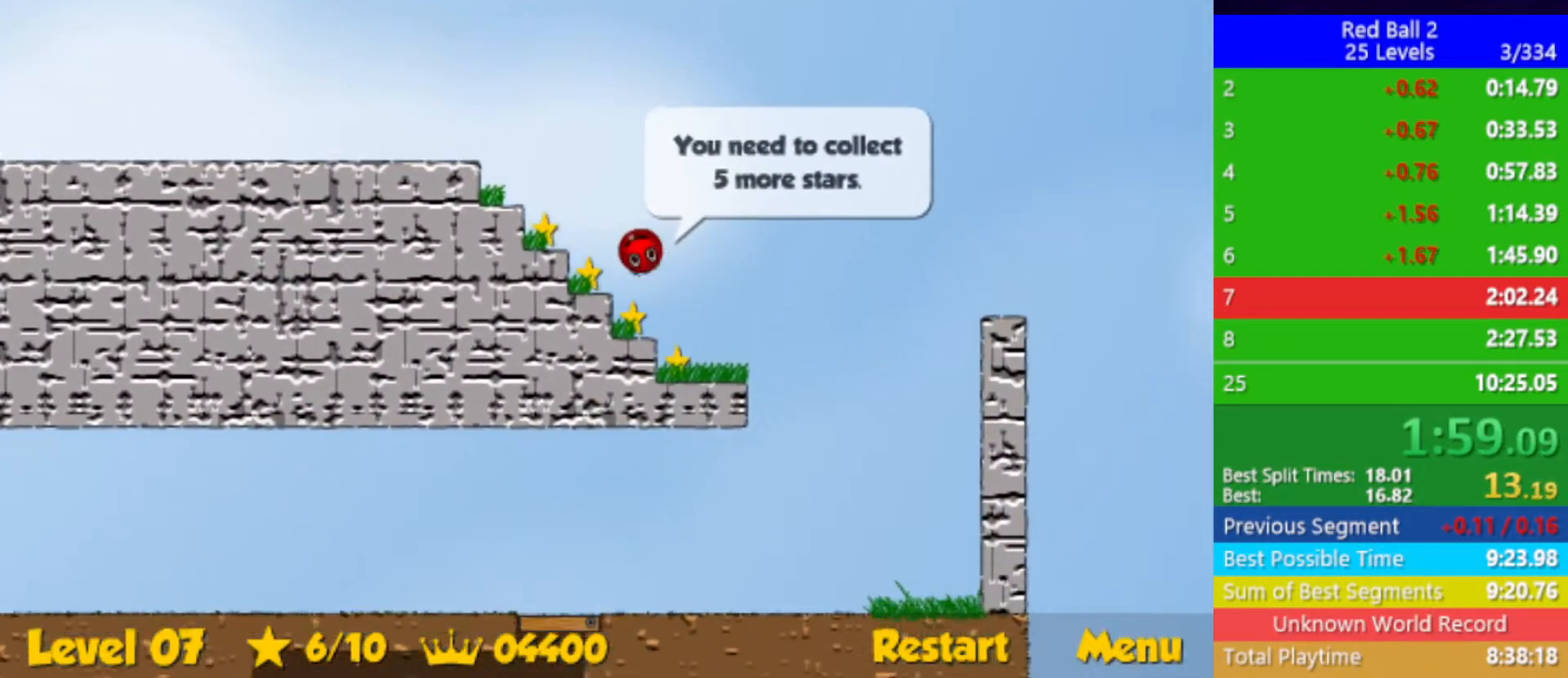
{"keys": ["left", "up"], "events": [[267, "up", "down"]]}
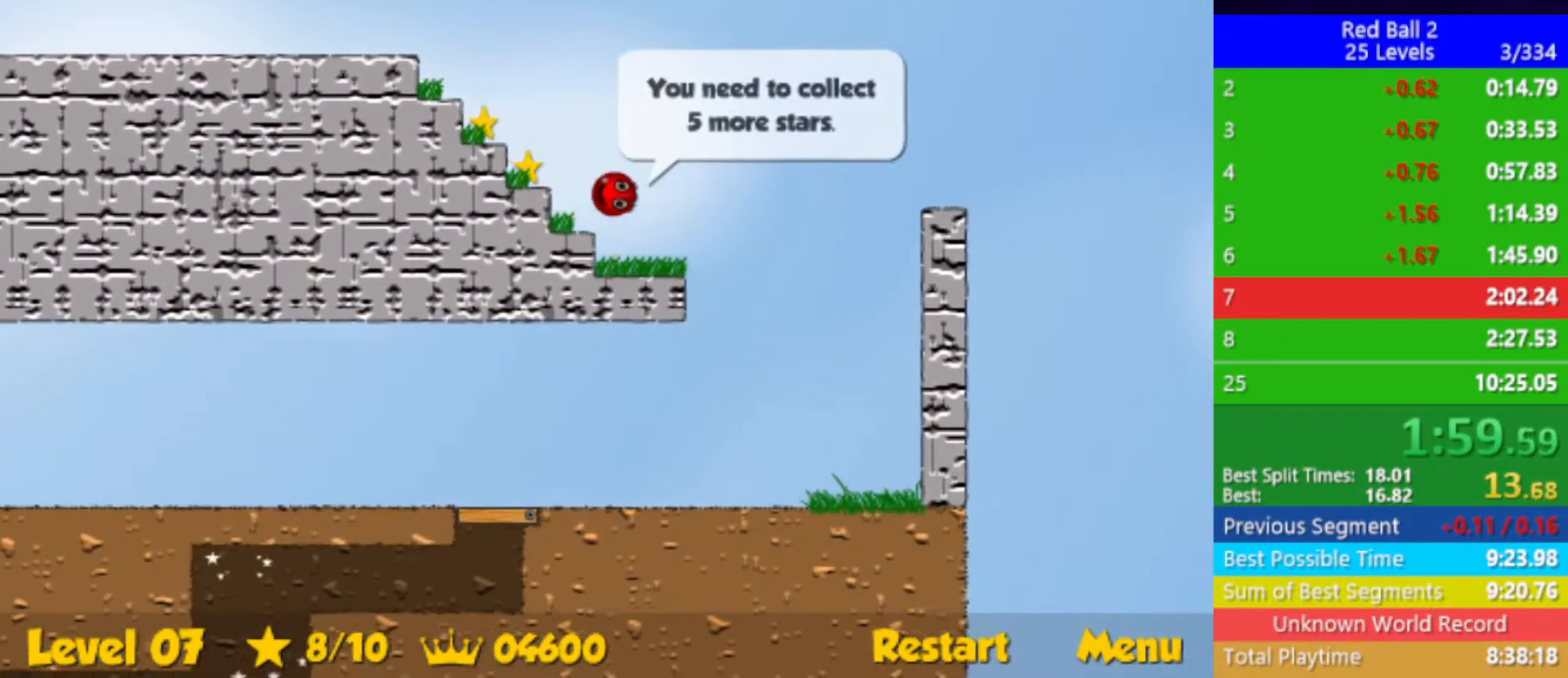
{"keys": ["up"], "events": [[500, "left", "up"]]}
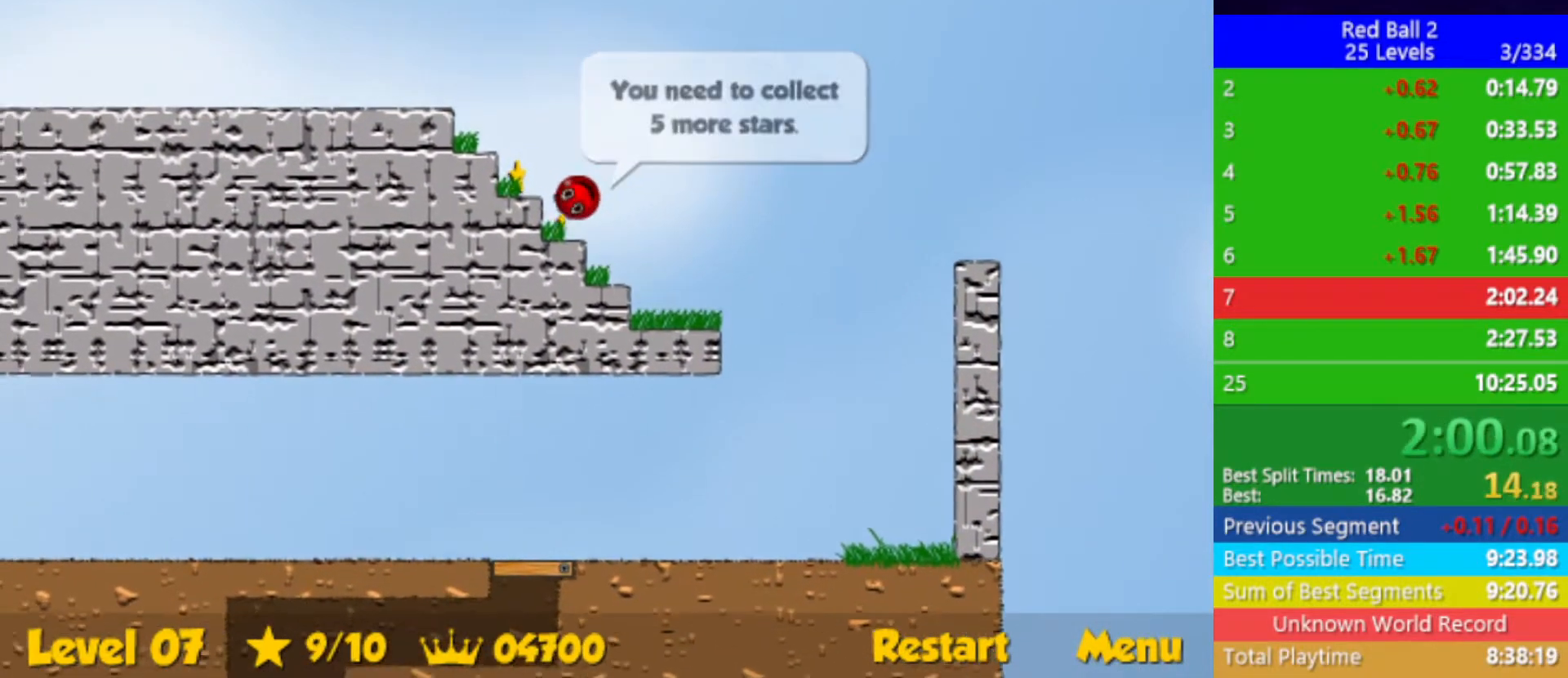
{"keys": ["left", "up"], "events": [[50, "up", "up"], [83, "left", "down"], [133, "up", "down"], [317, "left", "up"], [400, "left", "down"]]}